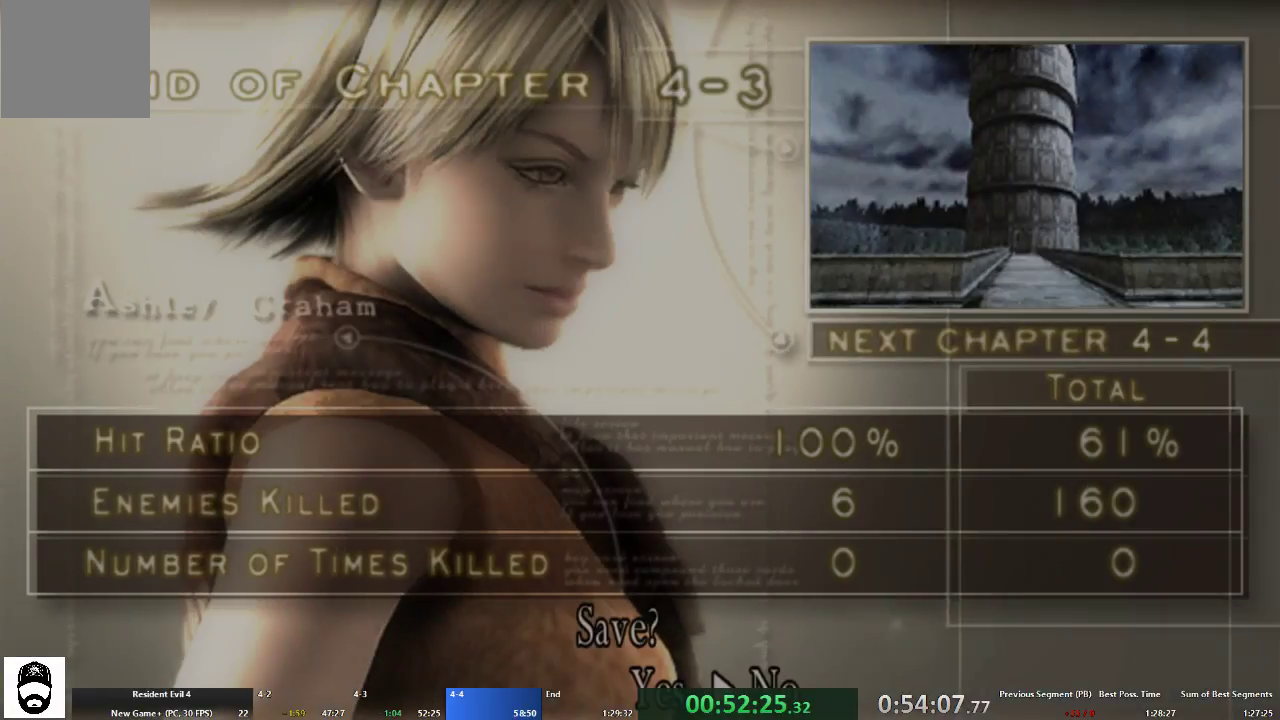
Gameplay with a controller (Xbox layout); each line is a JSON object with the inputs held at the frame after it (dt_ms = milliseconds from this image to that frame). "events" lists button and stick changes between this image and that frame as [ms after this image, input, new state], when the widget could be followed in between. Not read: L3 R3 START.
{"dt_ms": 1000, "buttons": ["A"], "left_stick": "up-left", "right_stick": "center"}
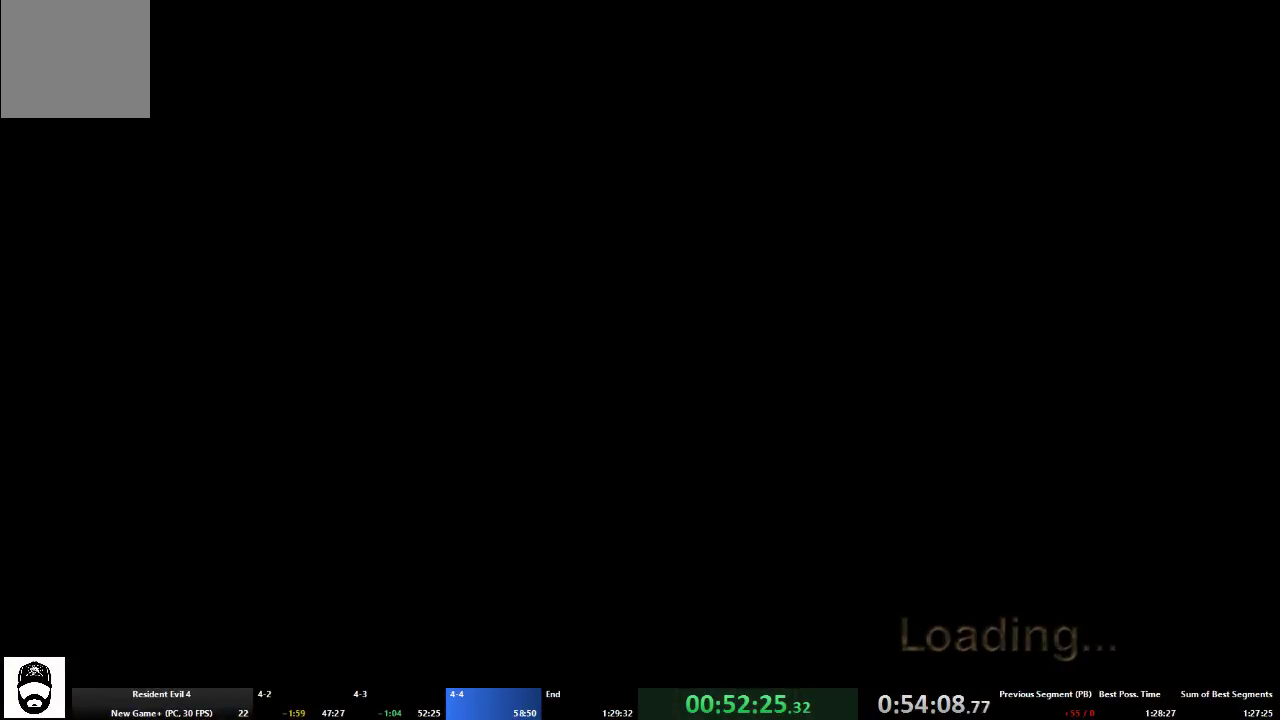
{"dt_ms": 500, "buttons": ["A"], "left_stick": "up-left", "right_stick": "center", "events": []}
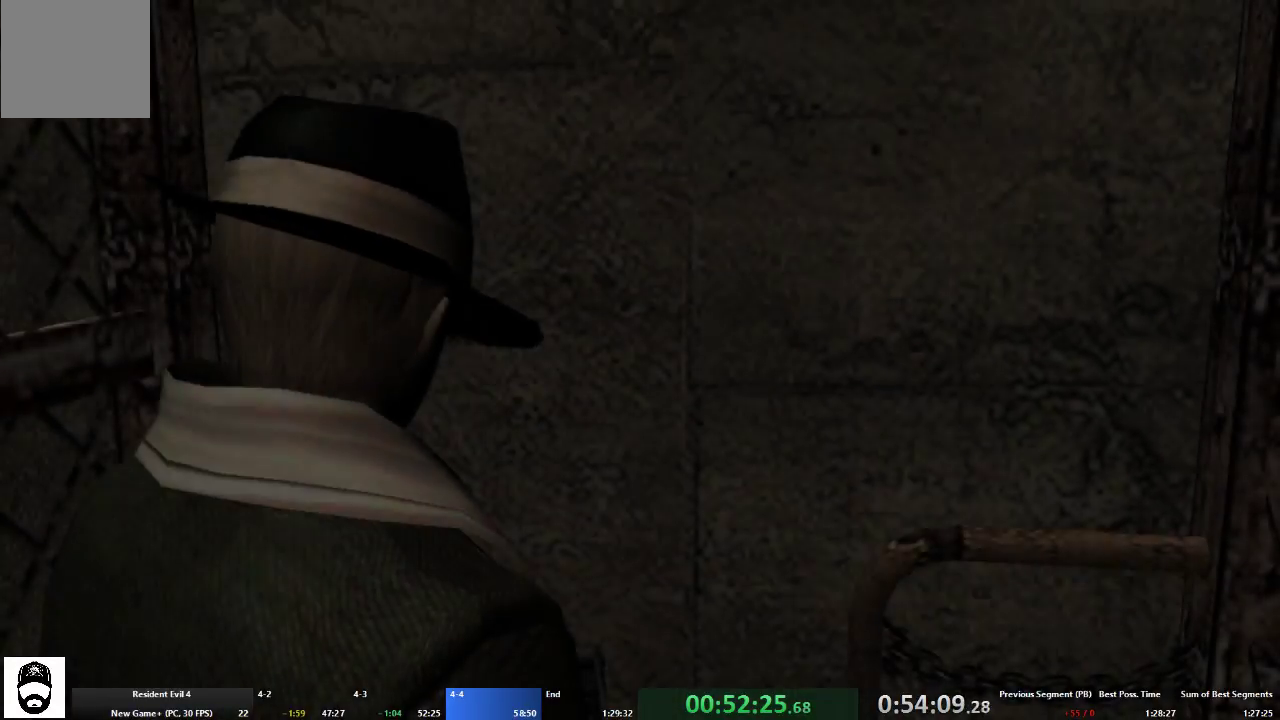
{"dt_ms": 500, "buttons": ["A"], "left_stick": "up", "right_stick": "center", "events": [[233, "left_stick", "up"]]}
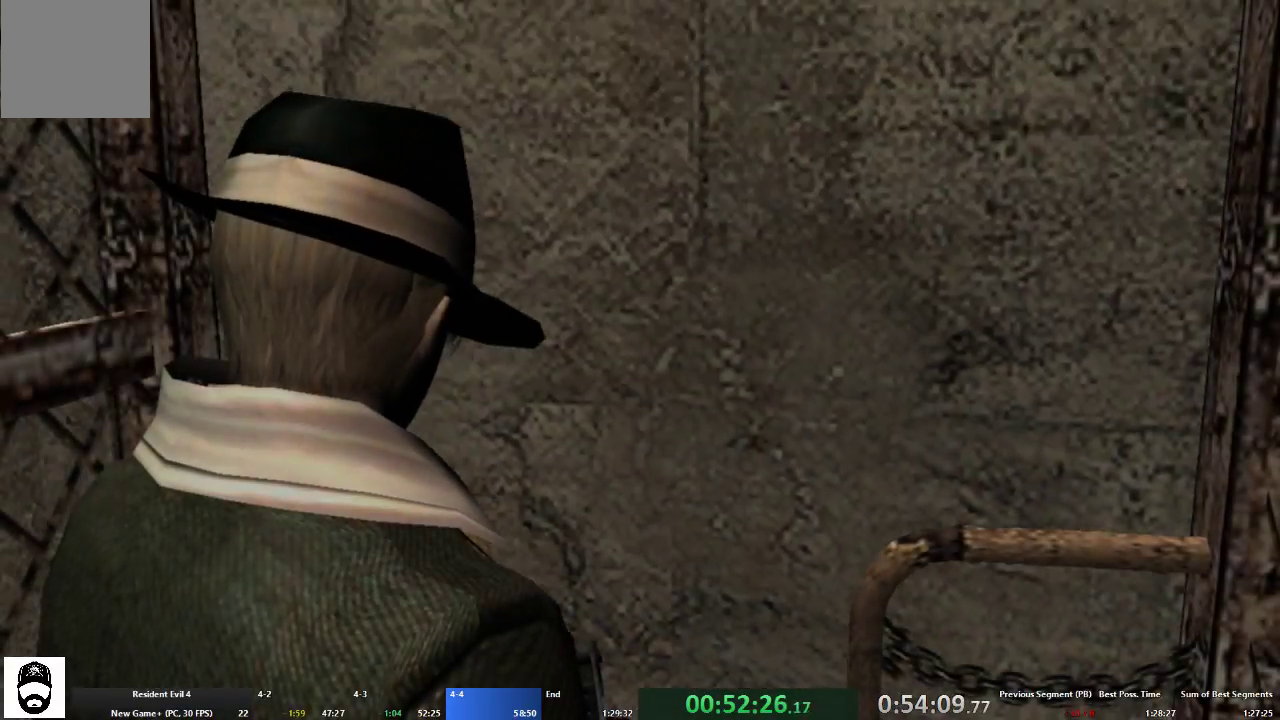
{"dt_ms": 500, "buttons": ["A"], "left_stick": "up", "right_stick": "center", "events": []}
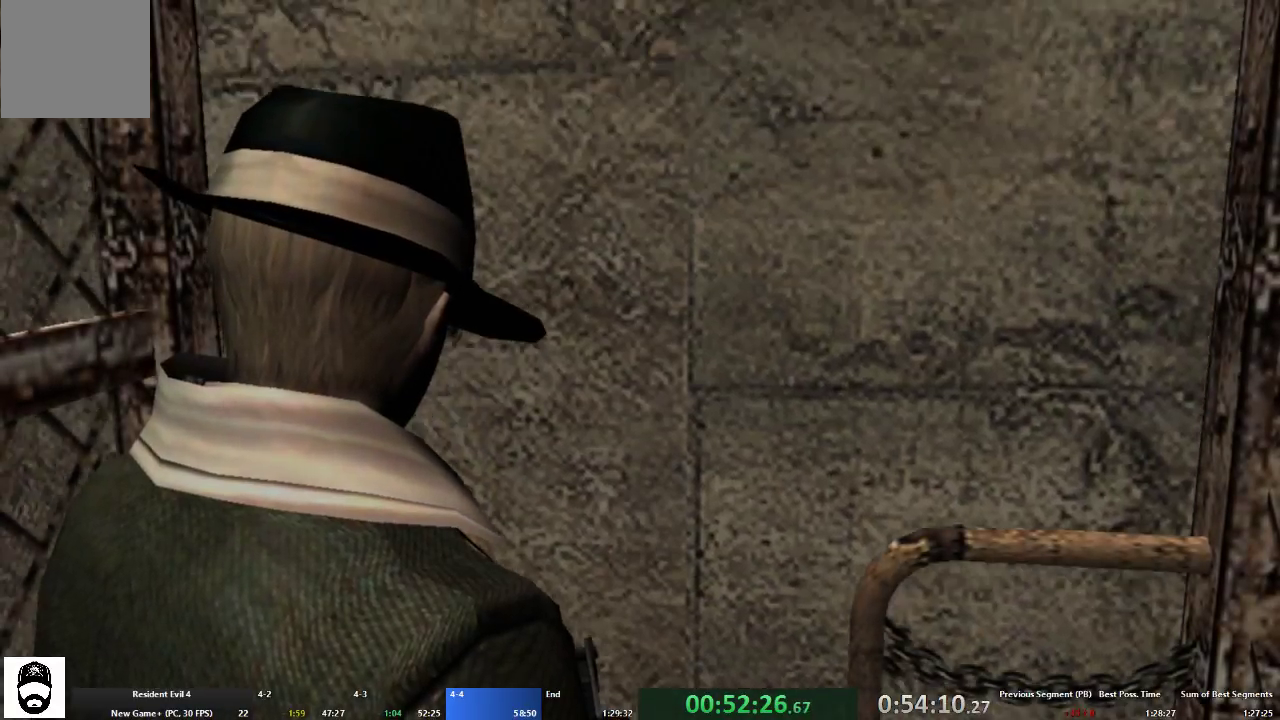
{"dt_ms": 500, "buttons": ["A"], "left_stick": "up", "right_stick": "center", "events": []}
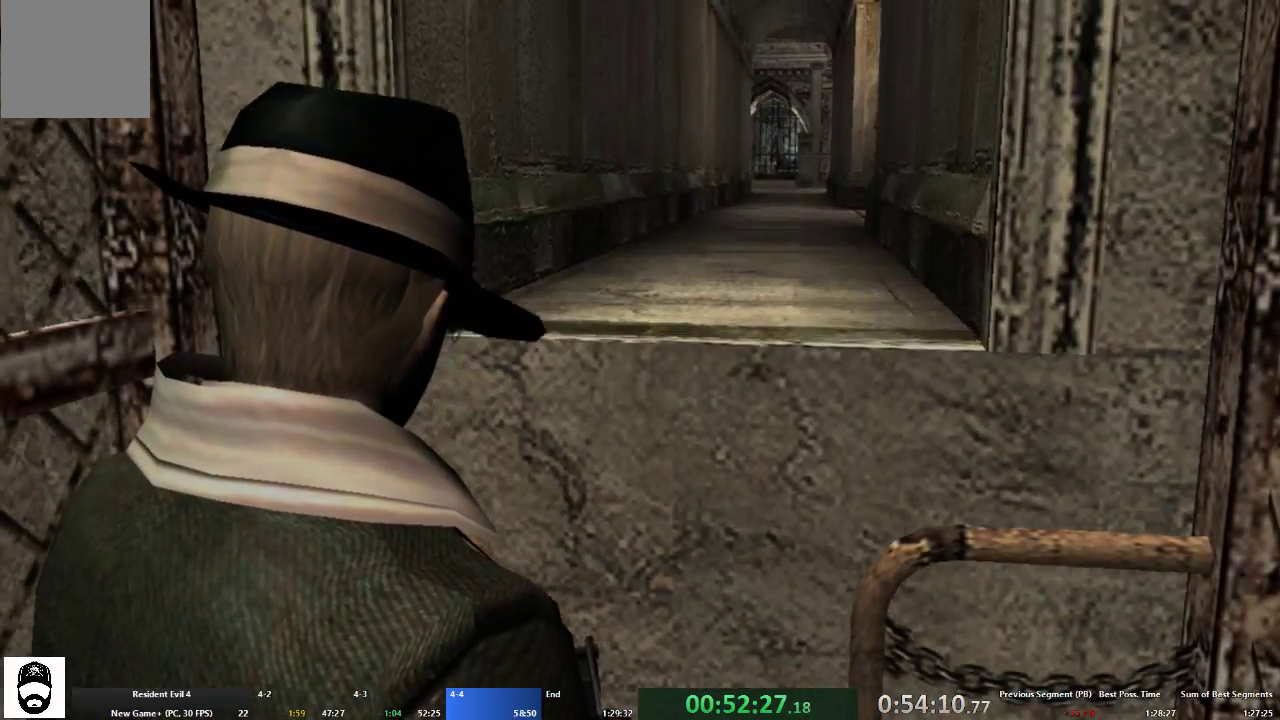
{"dt_ms": 500, "buttons": ["A"], "left_stick": "up", "right_stick": "center", "events": []}
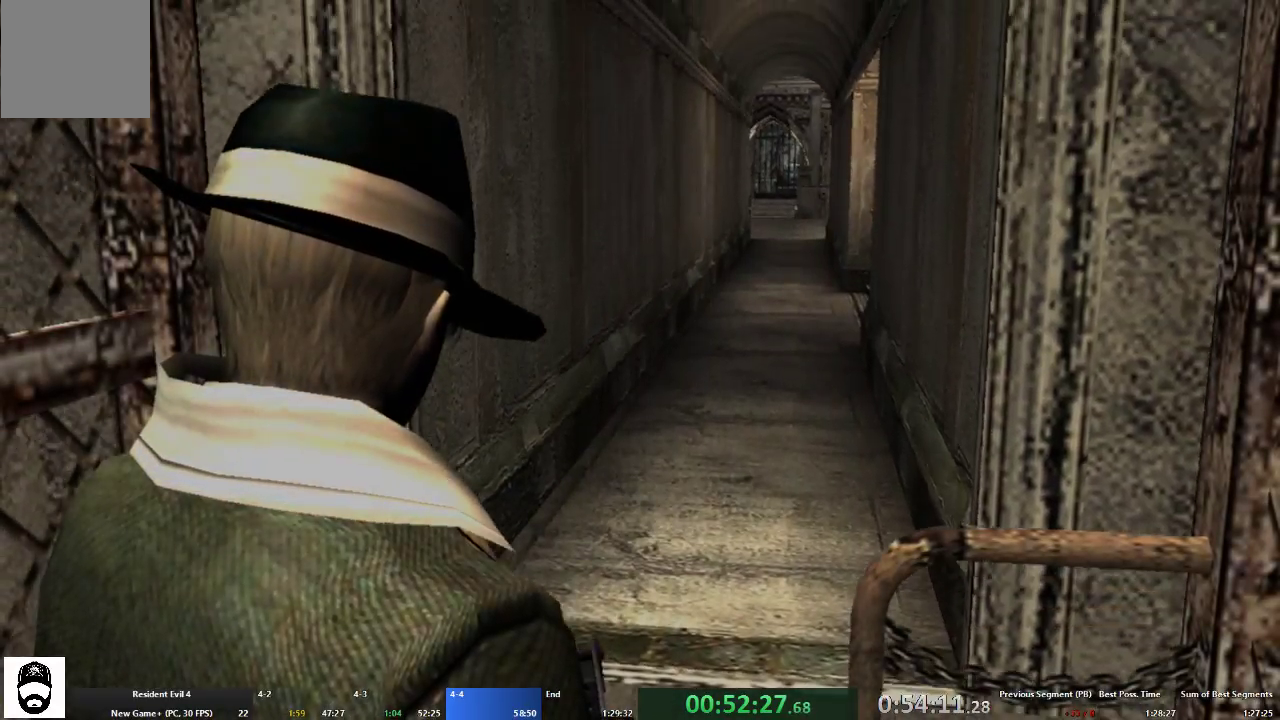
{"dt_ms": 500, "buttons": ["A"], "left_stick": "up", "right_stick": "center", "events": []}
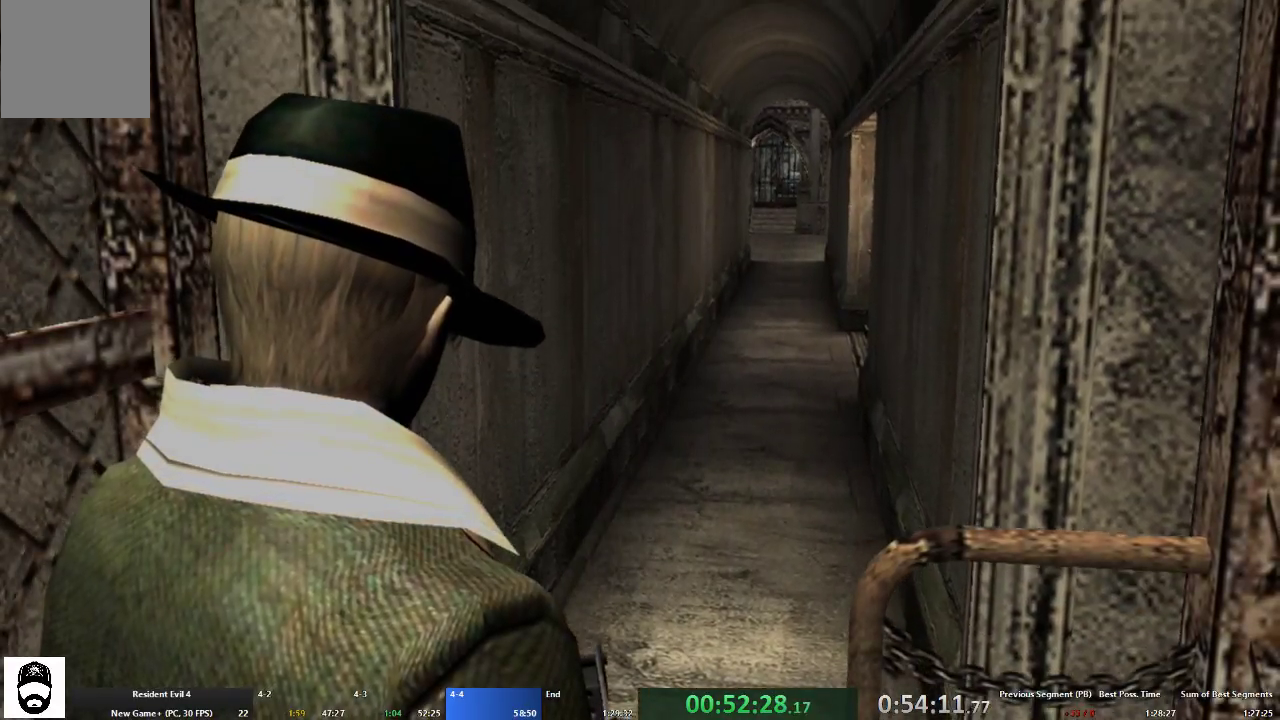
{"dt_ms": 500, "buttons": ["A"], "left_stick": "up", "right_stick": "center", "events": []}
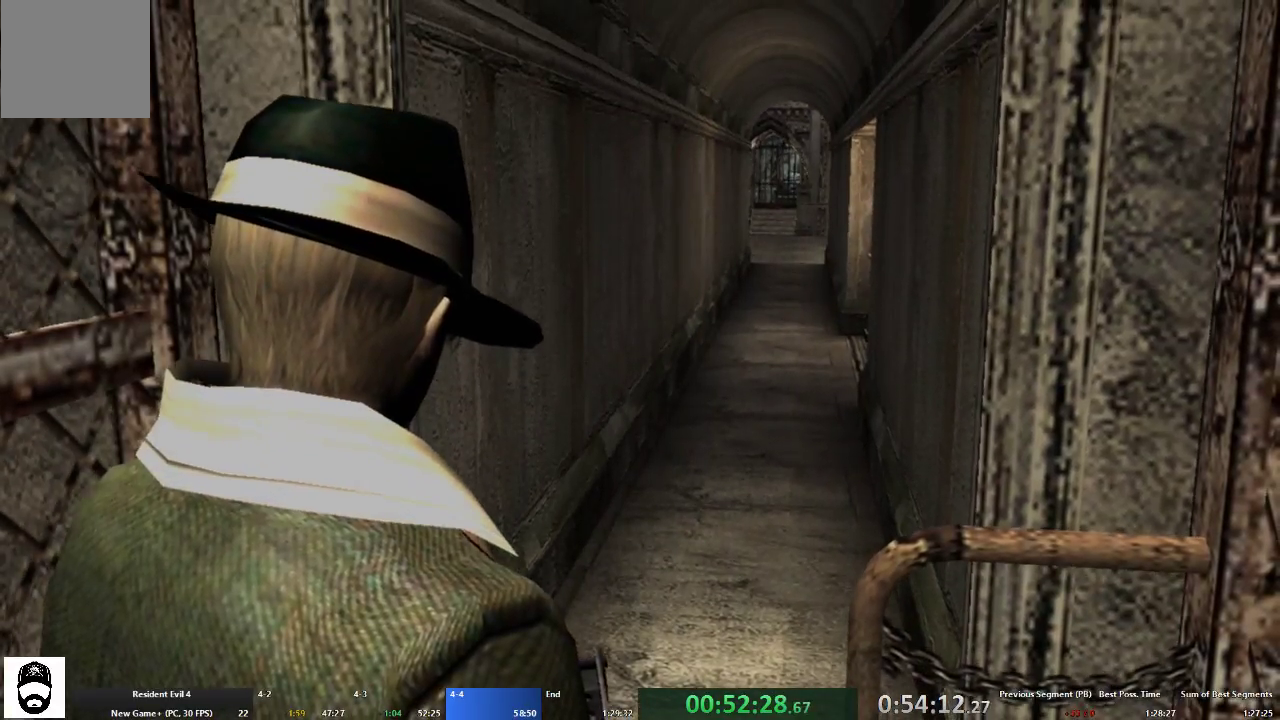
{"dt_ms": 1000, "buttons": [], "left_stick": "center", "right_stick": "center"}
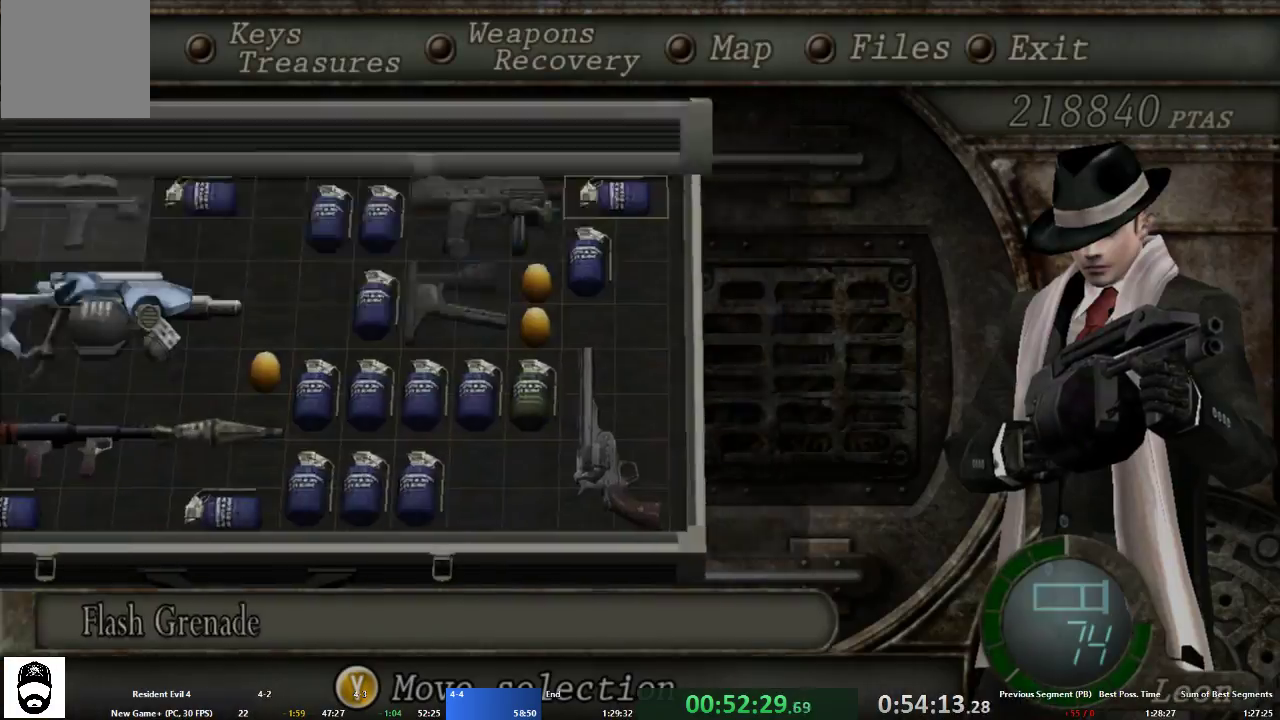
{"dt_ms": 500, "buttons": ["A"], "left_stick": "up", "right_stick": "center", "events": [[33, "A", "down"], [100, "A", "up"], [167, "A", "down"], [233, "A", "up"], [400, "A", "down"], [400, "left_stick", "up"], [433, "A", "up"], [467, "A", "down"]]}
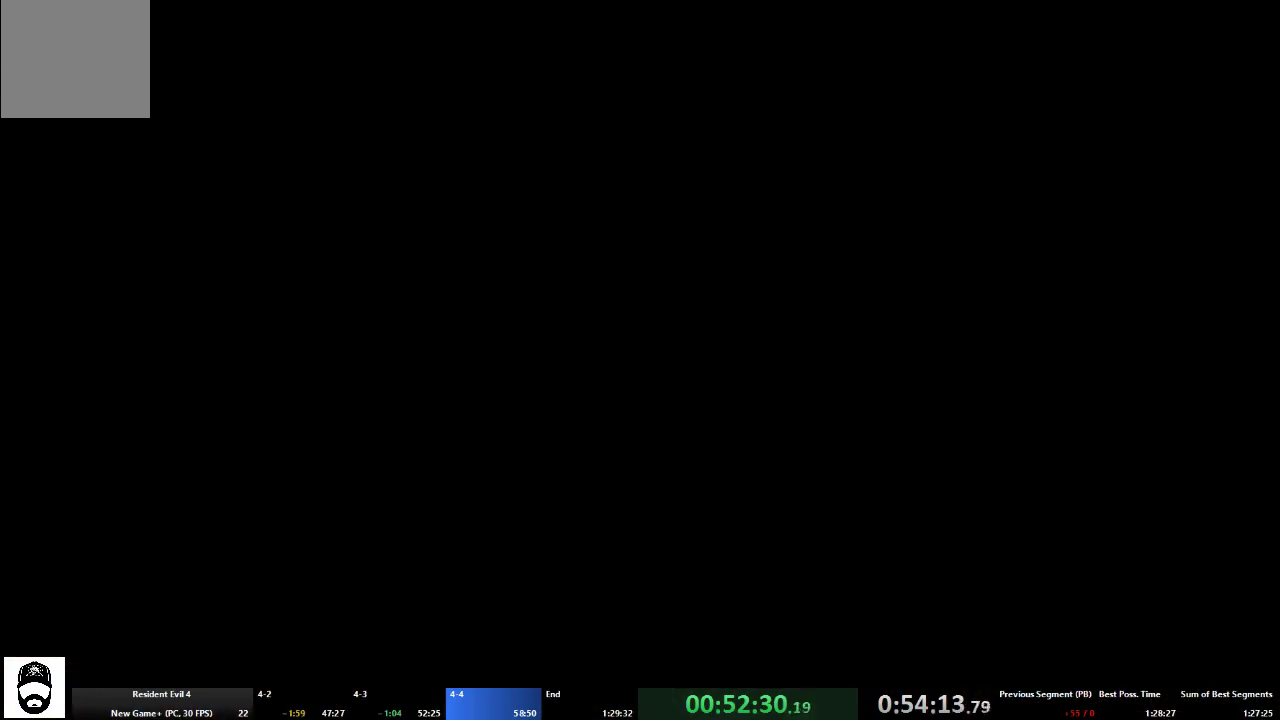
{"dt_ms": 500, "buttons": ["A"], "left_stick": "up", "right_stick": "center", "events": []}
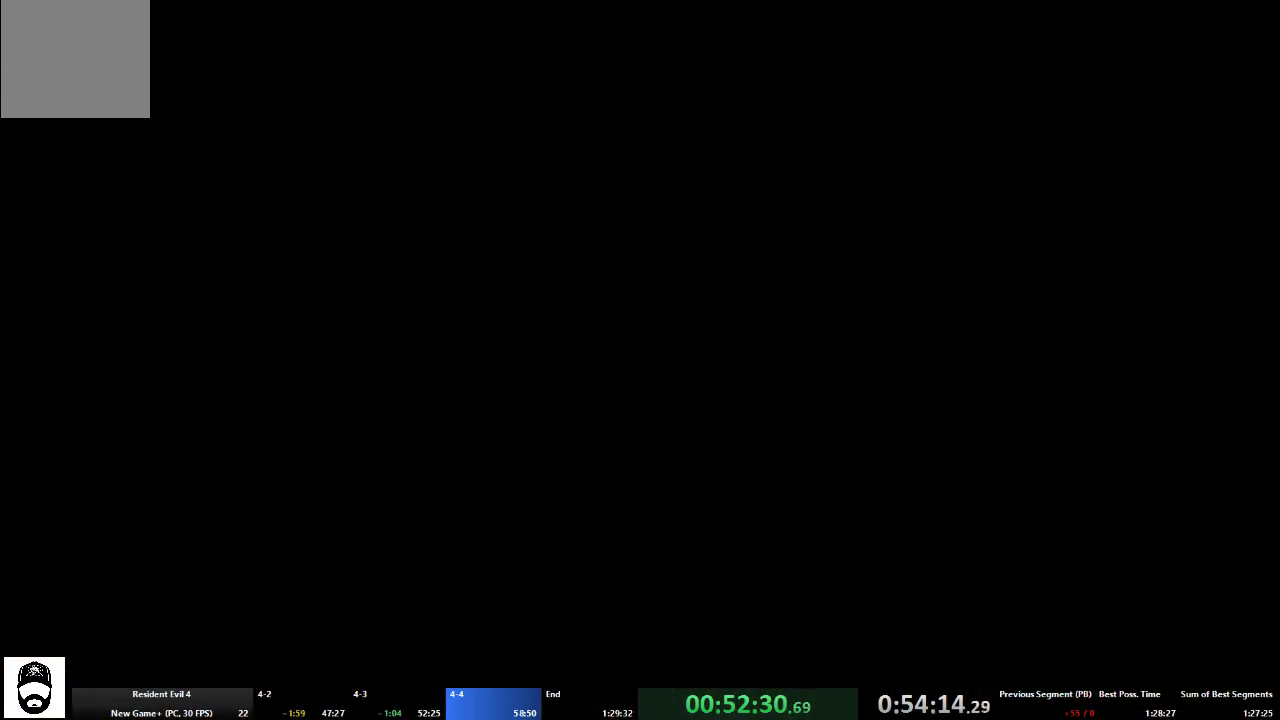
{"dt_ms": 500, "buttons": ["A"], "left_stick": "up", "right_stick": "center", "events": []}
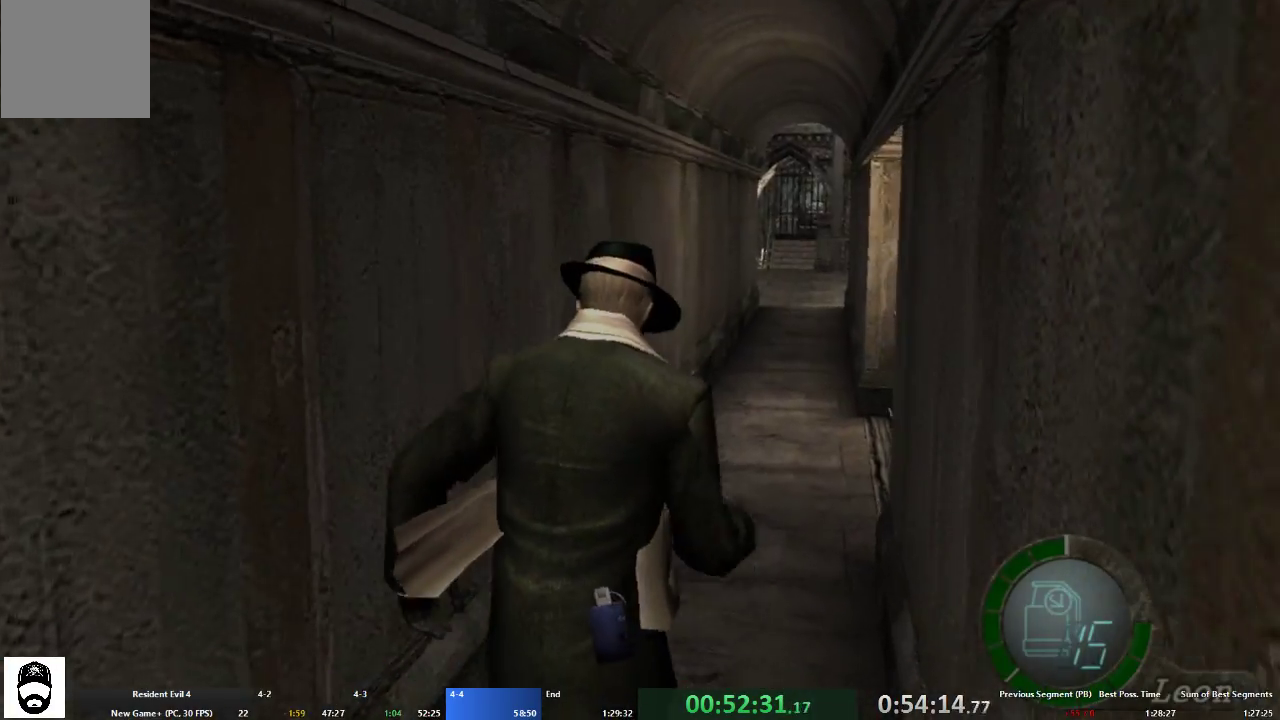
{"dt_ms": 500, "buttons": ["A"], "left_stick": "up", "right_stick": "center", "events": []}
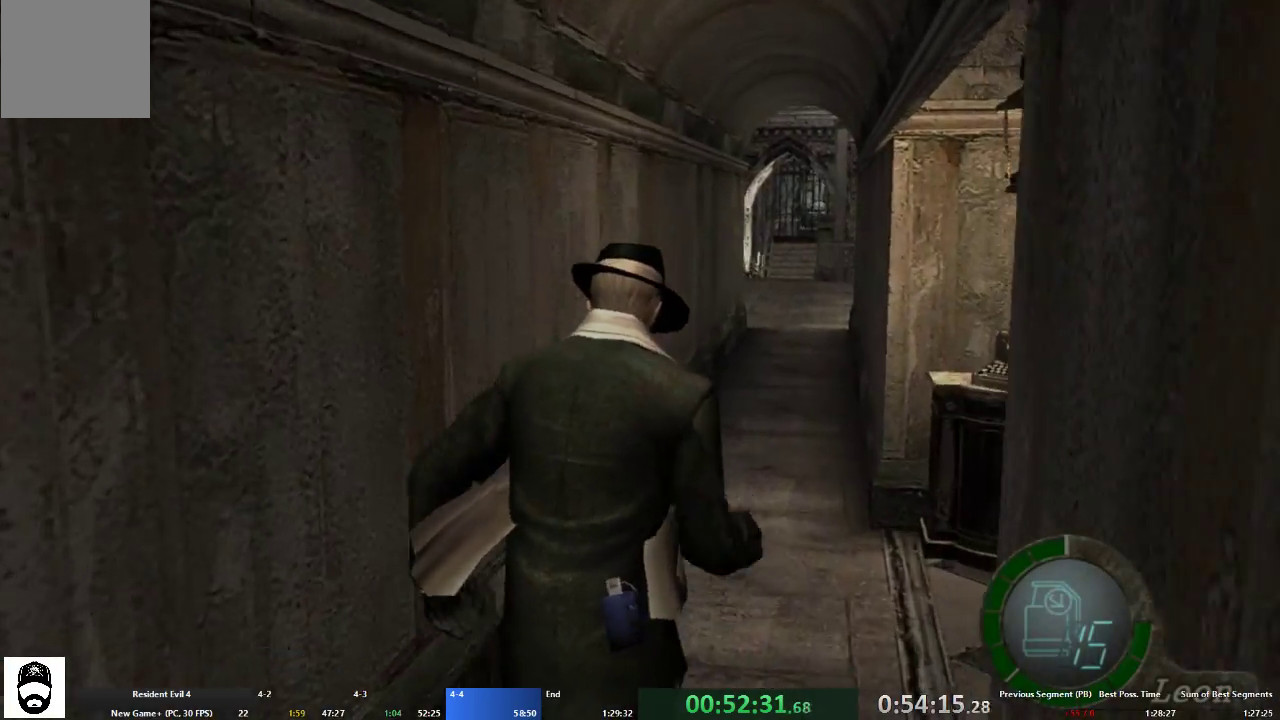
{"dt_ms": 500, "buttons": ["A"], "left_stick": "up", "right_stick": "center", "events": []}
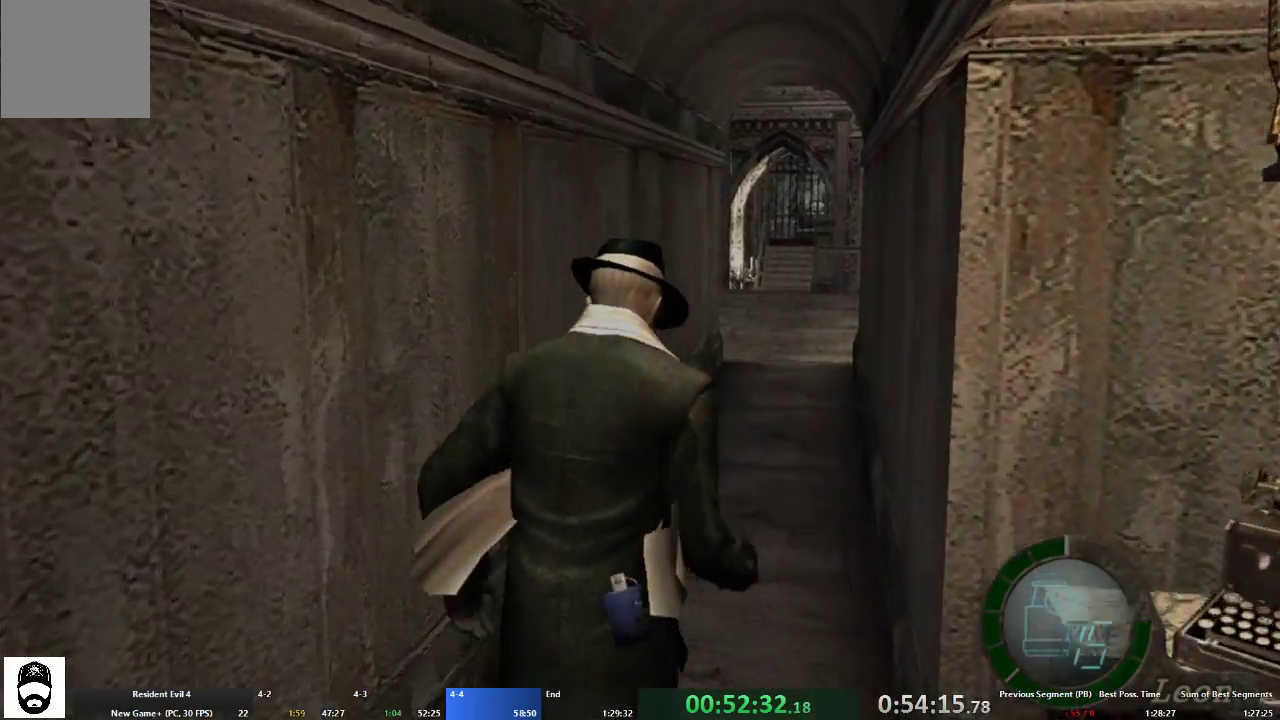
{"dt_ms": 500, "buttons": ["A"], "left_stick": "up", "right_stick": "center", "events": []}
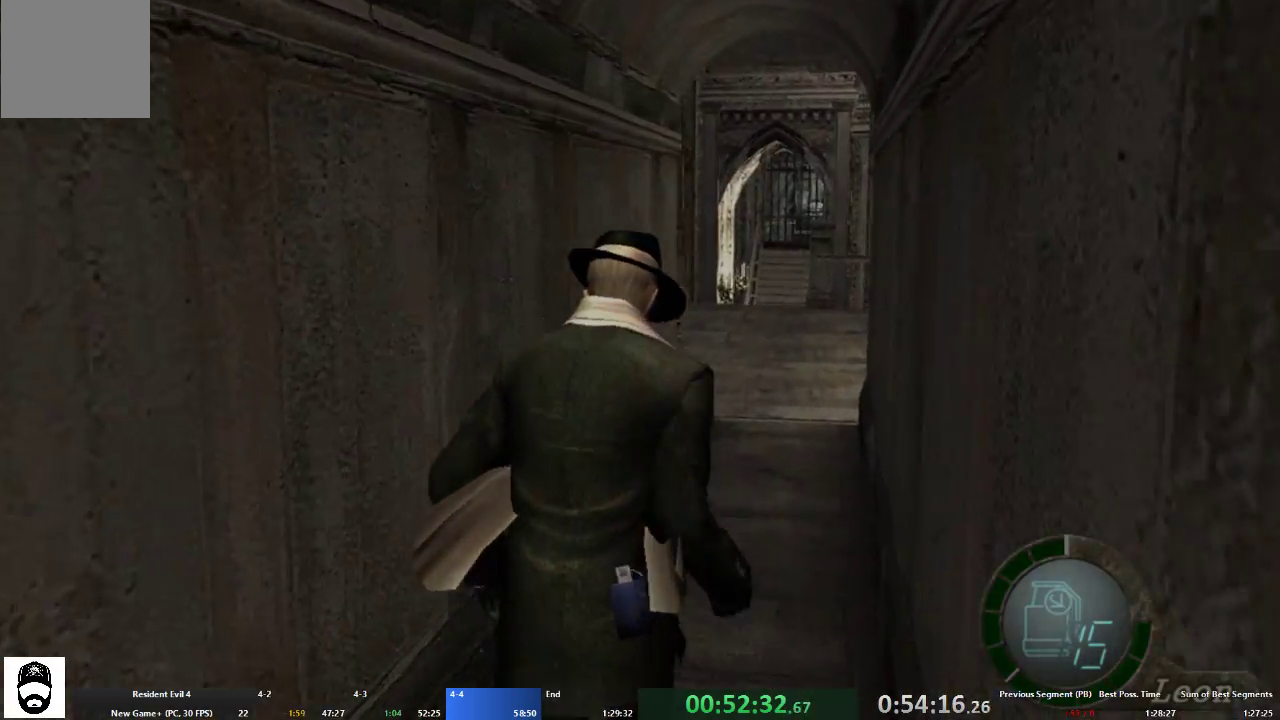
{"dt_ms": 500, "buttons": ["A"], "left_stick": "up", "right_stick": "center", "events": []}
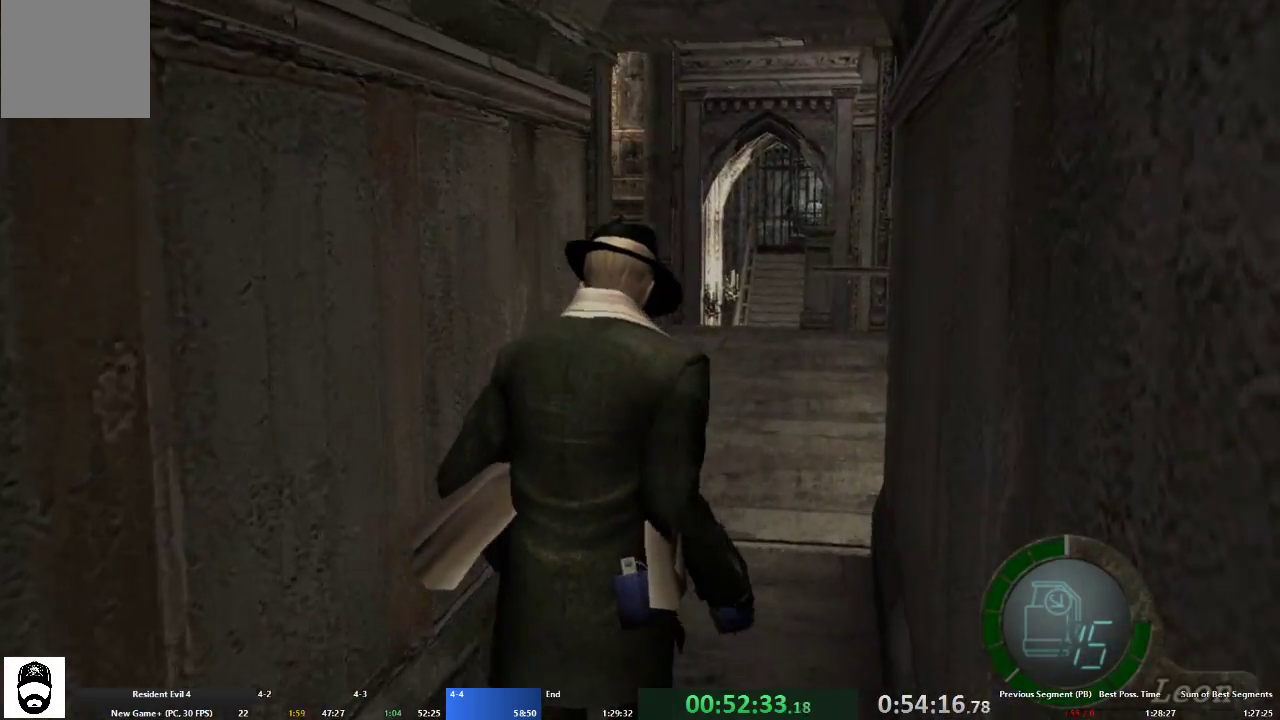
{"dt_ms": 500, "buttons": ["A"], "left_stick": "up", "right_stick": "center", "events": []}
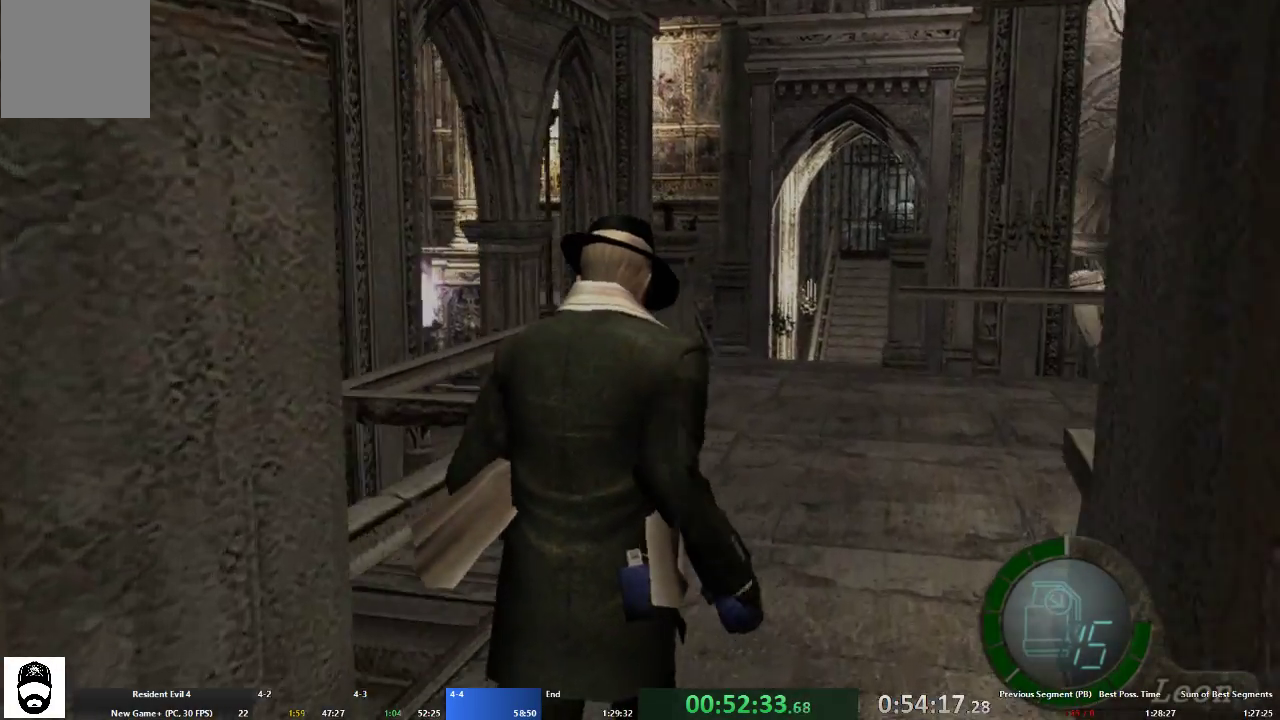
{"dt_ms": 500, "buttons": ["A"], "left_stick": "up", "right_stick": "center", "events": []}
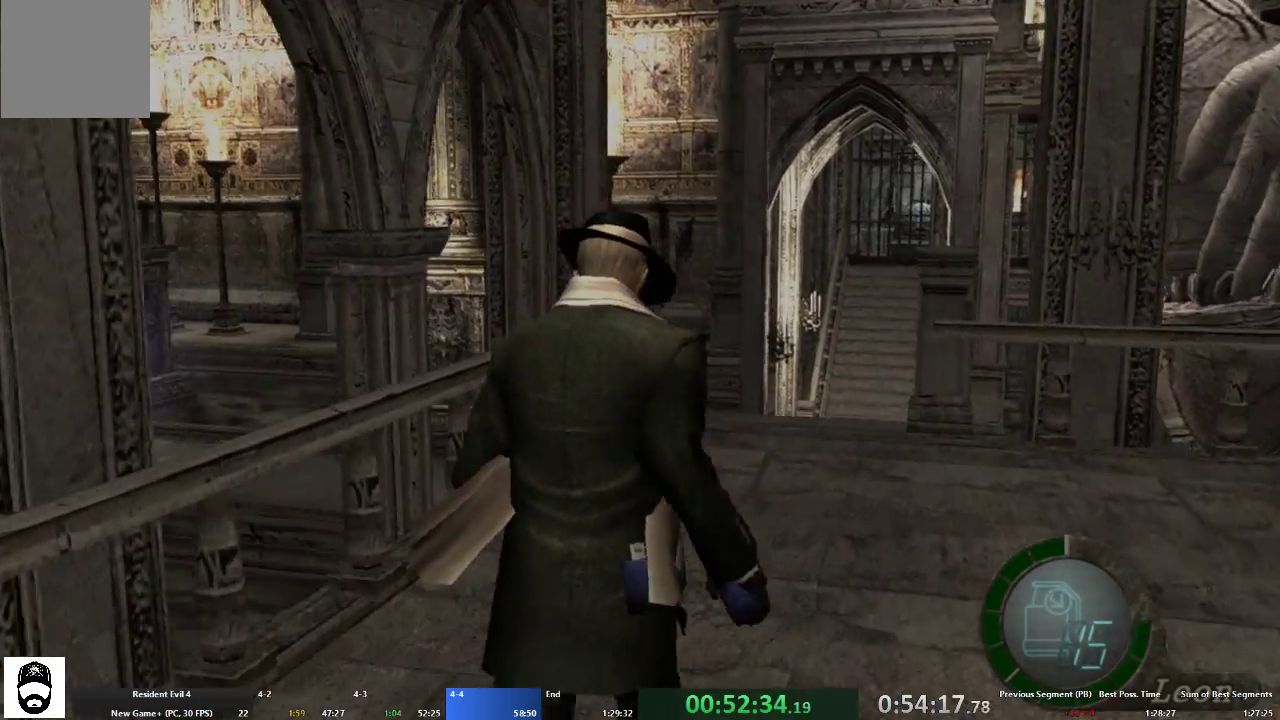
{"dt_ms": 500, "buttons": ["A"], "left_stick": "up", "right_stick": "center", "events": []}
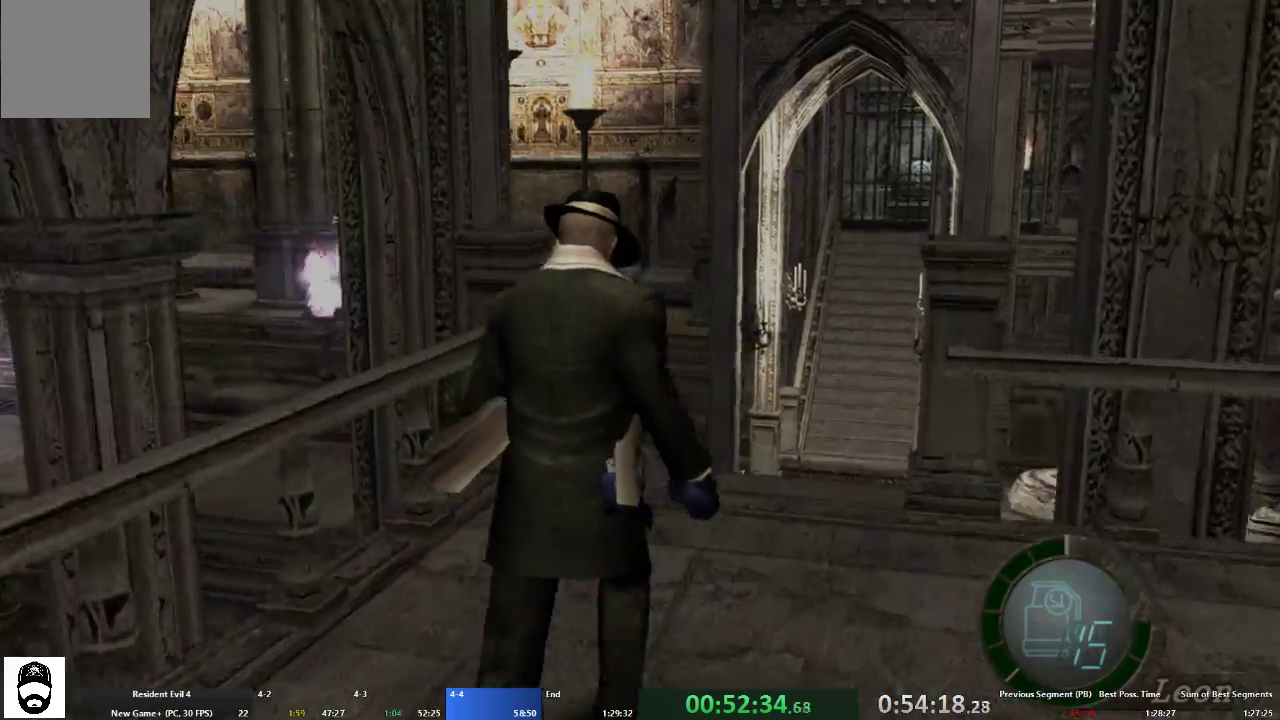
{"dt_ms": 500, "buttons": ["A"], "left_stick": "up", "right_stick": "center", "events": []}
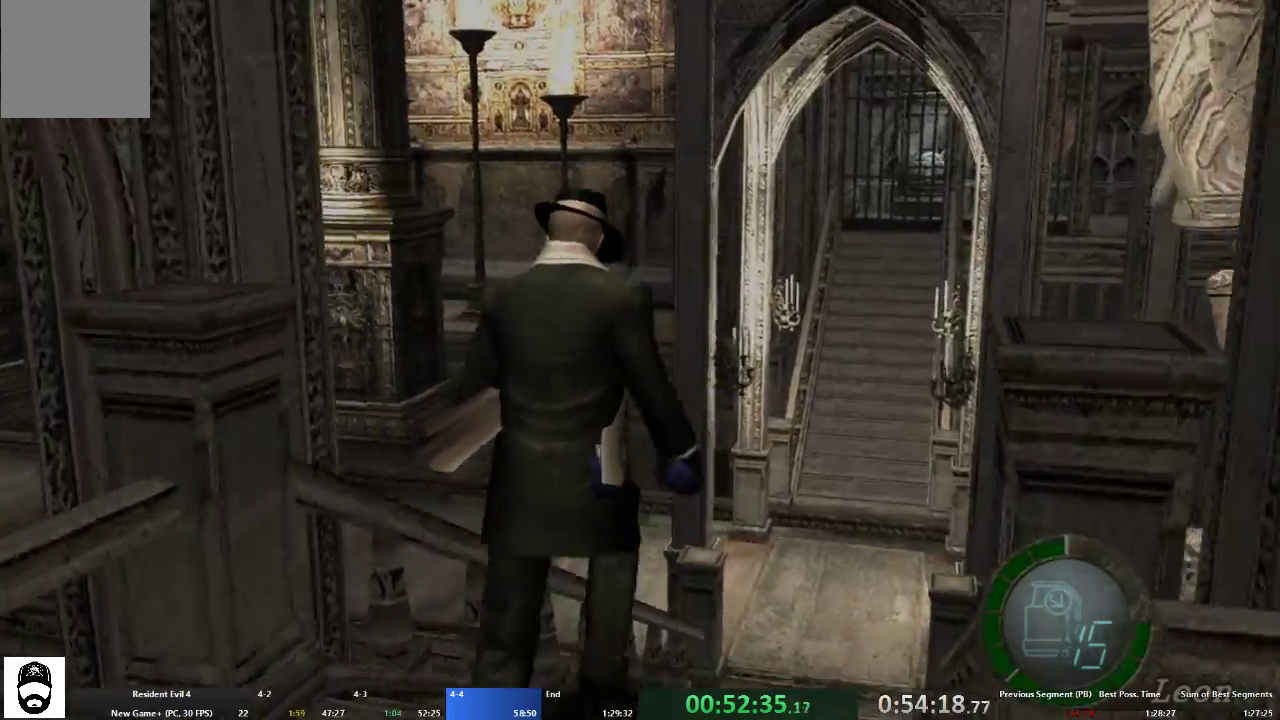
{"dt_ms": 500, "buttons": ["A"], "left_stick": "up", "right_stick": "center", "events": []}
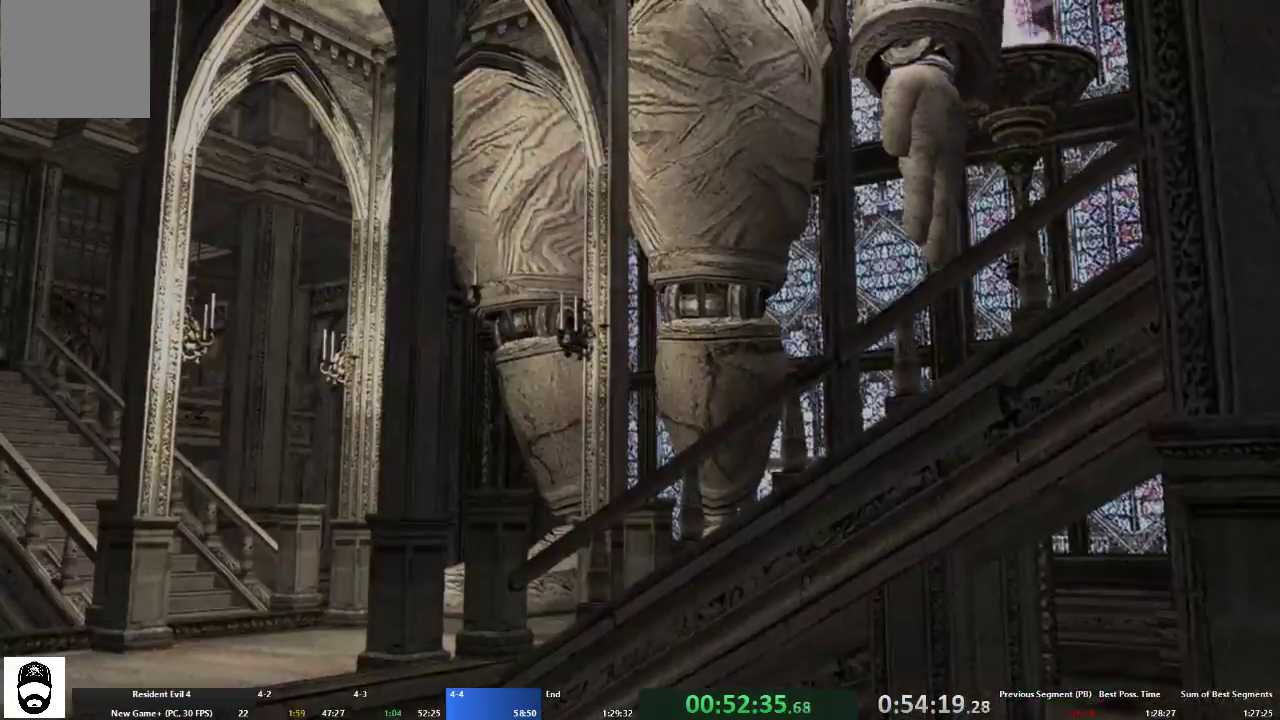
{"dt_ms": 500, "buttons": ["A"], "left_stick": "up", "right_stick": "center", "events": []}